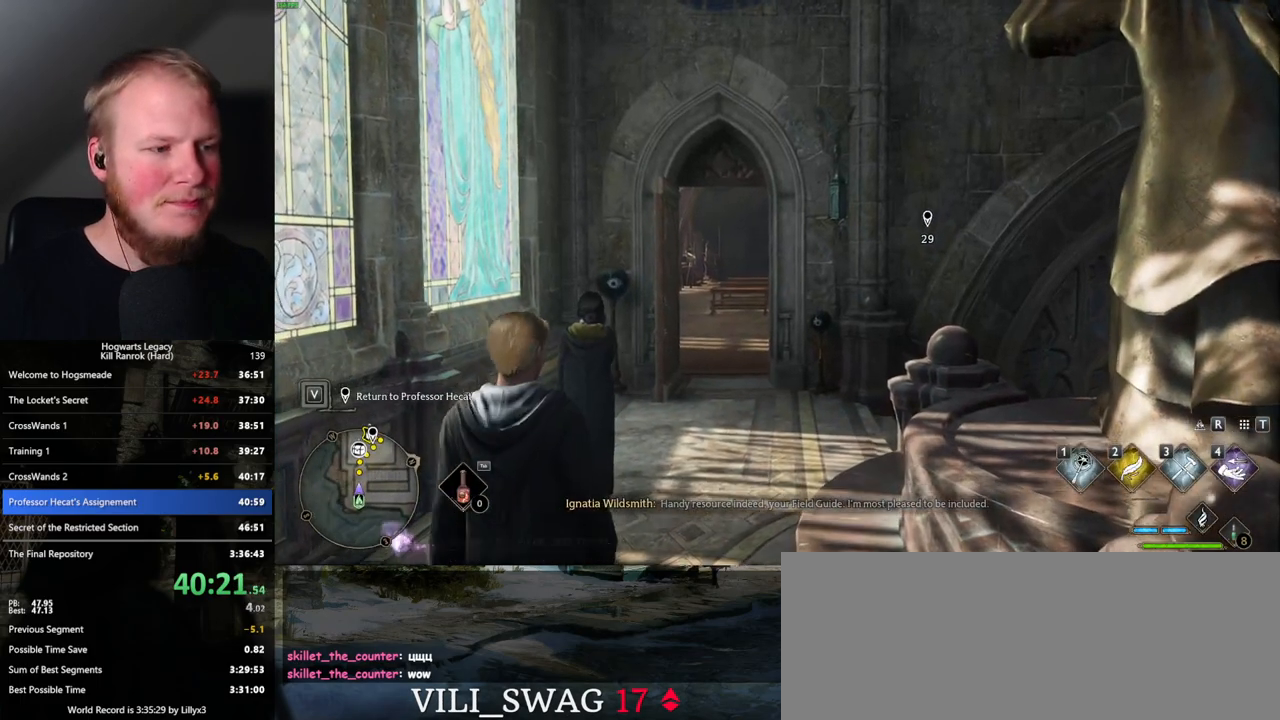
Gameplay with keyboard and mouse; each line is a JSON object with the keys and mouse buttons held at the frame after it. "events" lists presses ("down") and releases ("up") of ".", "/", "0", "1", "2", "3", "4", "5", "6", "7", "8", "9", "a", "alt_l", "alt_r", "b", "backslash", "backspace", "c", "caps_lock", "comma", "ctrl_l", "ctrl_r", "d", "e", "equals", "escape", "f", "f1", "f10", "f11", "f12", "f2", "f3", "f4", "f5", "f6", "f7", "f8", "f9", "g", "h", "i", "j", "k", "l", "lbracket", "m", "minus", "n", "o", "p", "q", "quote", "r", "rbracket", "return", "s", "semicolon", "shift_l", "shift_r", "space", "super_l", "super_r", "t", "tab", "tilde", "u", "v", "w", "x", "y", "z", "mouse_left", "mouse_right", "mouse_mb4" and "mouse_mb5" between this image and that frame as [ms after this image, input, new state], when the widget could be followed in between; "mouse_wheel" appears only as held states. "mouse_left", "mouse_wheel", "mouse_right", "mouse_mb4", "mouse_mb5" = the "left", "wheel", "right", "mb4", "mb5" buttons of the "mouse" list. No other keys are recorded. "wheel" means that the mouse wheel is clicked or scrolled. Mouse movement is not recorded.
{"keys": ["space", "w"], "mouse": [], "events": [[284, "w", "down"], [500, "space", "down"]]}
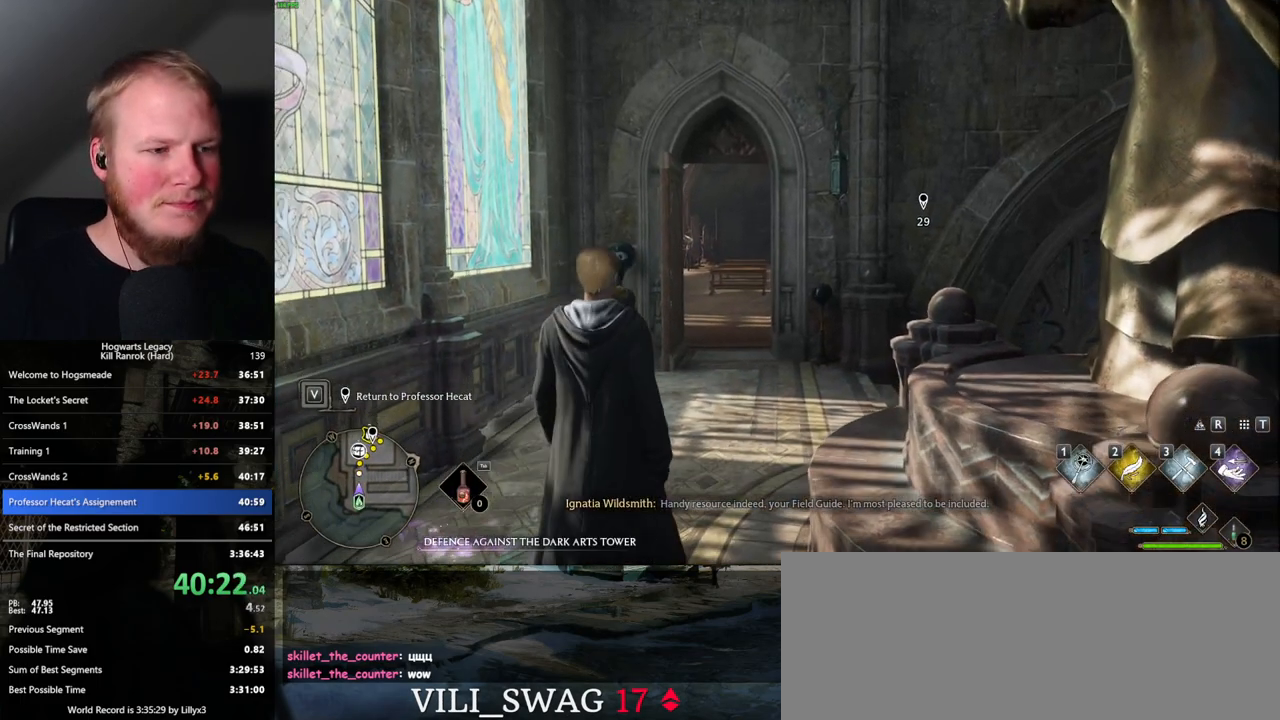
{"keys": ["w"], "mouse": [], "events": [[84, "space", "up"], [184, "space", "down"], [250, "space", "up"], [350, "space", "down"], [400, "space", "up"]]}
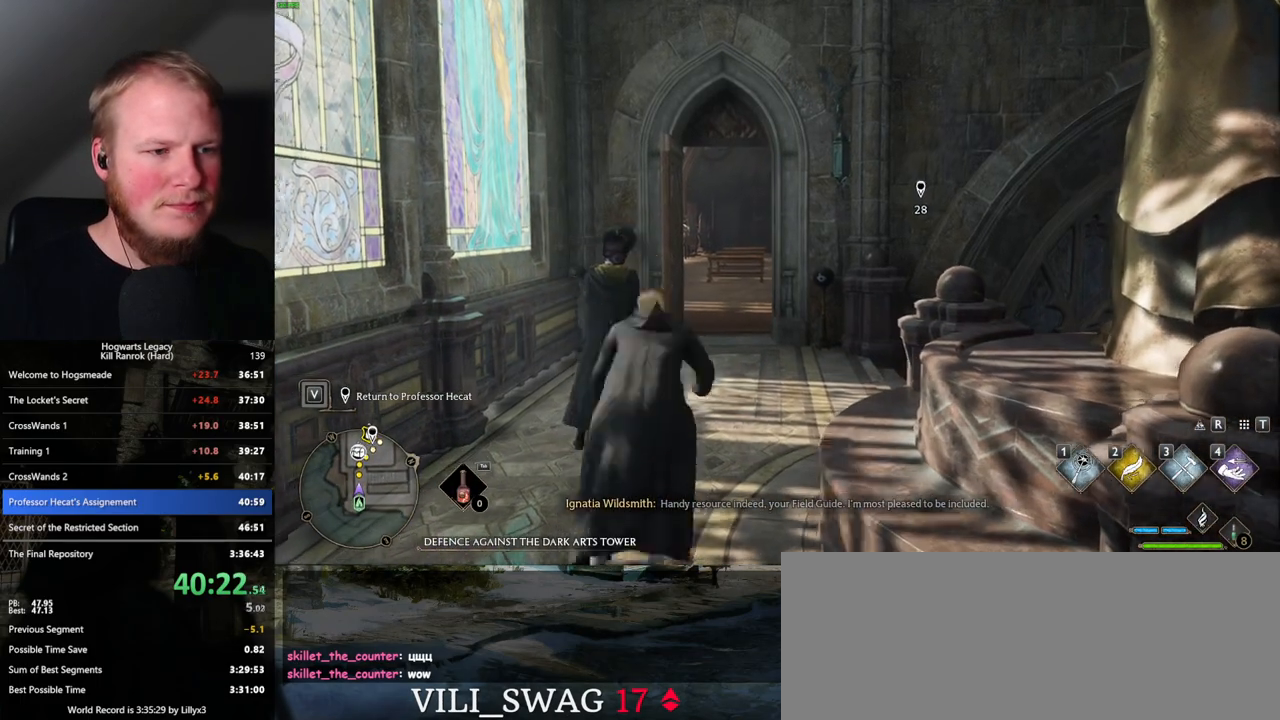
{"keys": ["w"], "mouse": [], "events": [[17, "space", "down"], [67, "space", "up"], [134, "shift_l", "down"], [284, "shift_l", "up"]]}
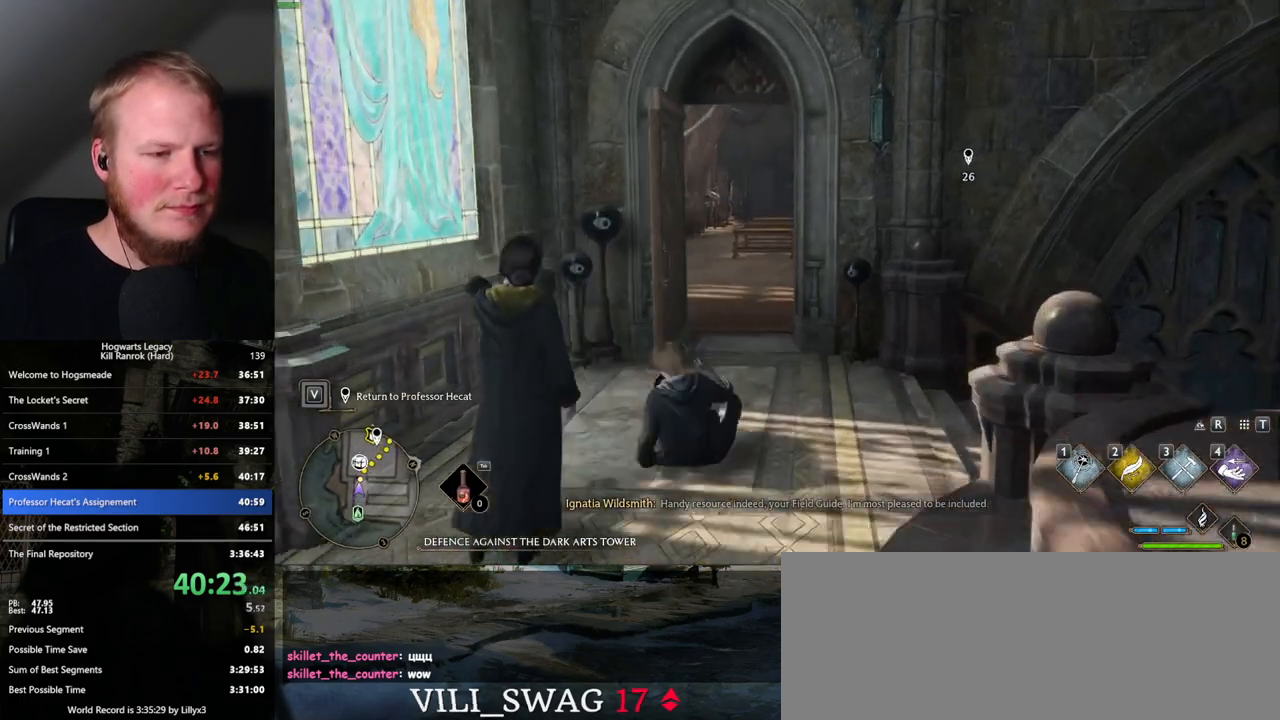
{"keys": ["w"], "mouse": [], "events": []}
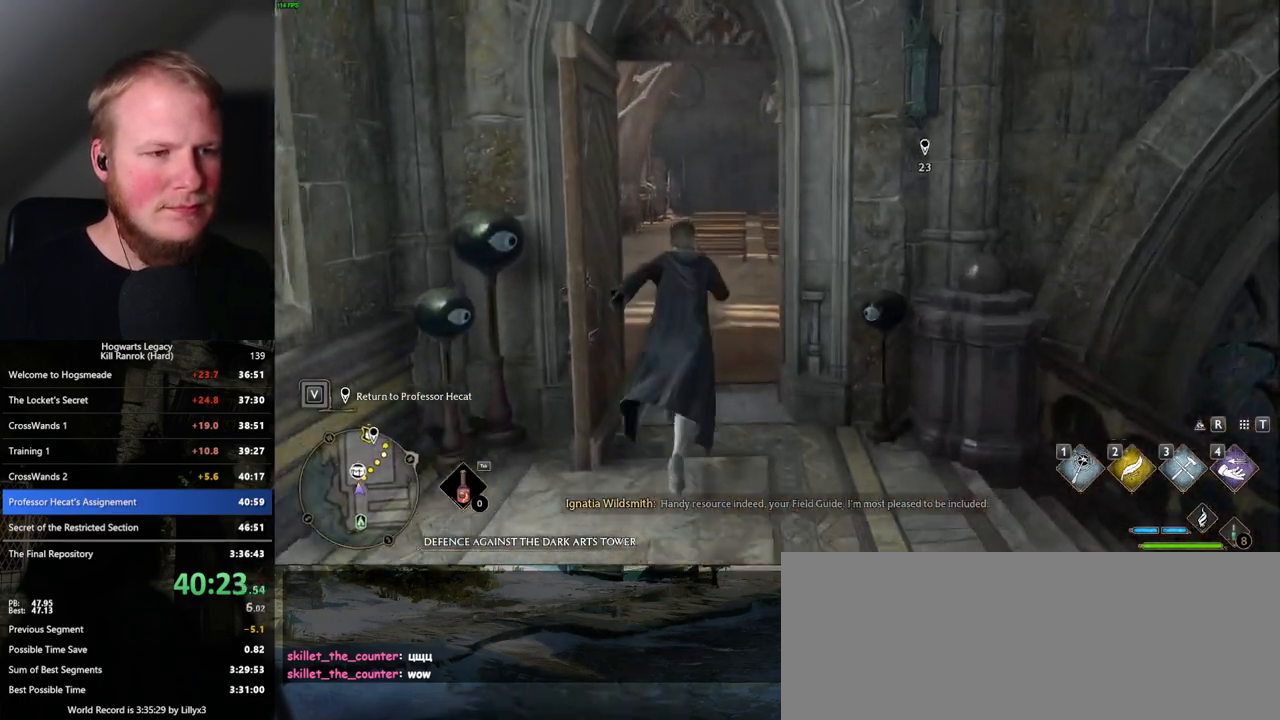
{"keys": ["w"], "mouse": [], "events": []}
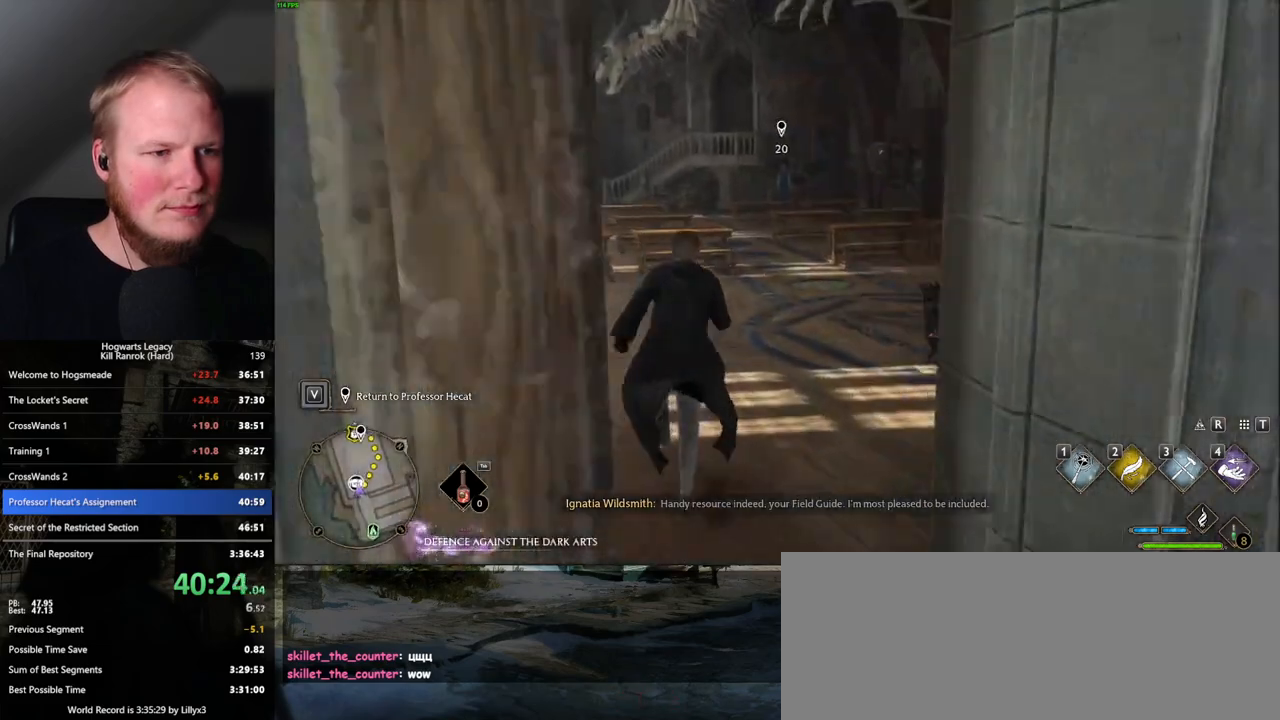
{"keys": ["w"], "mouse": [], "events": []}
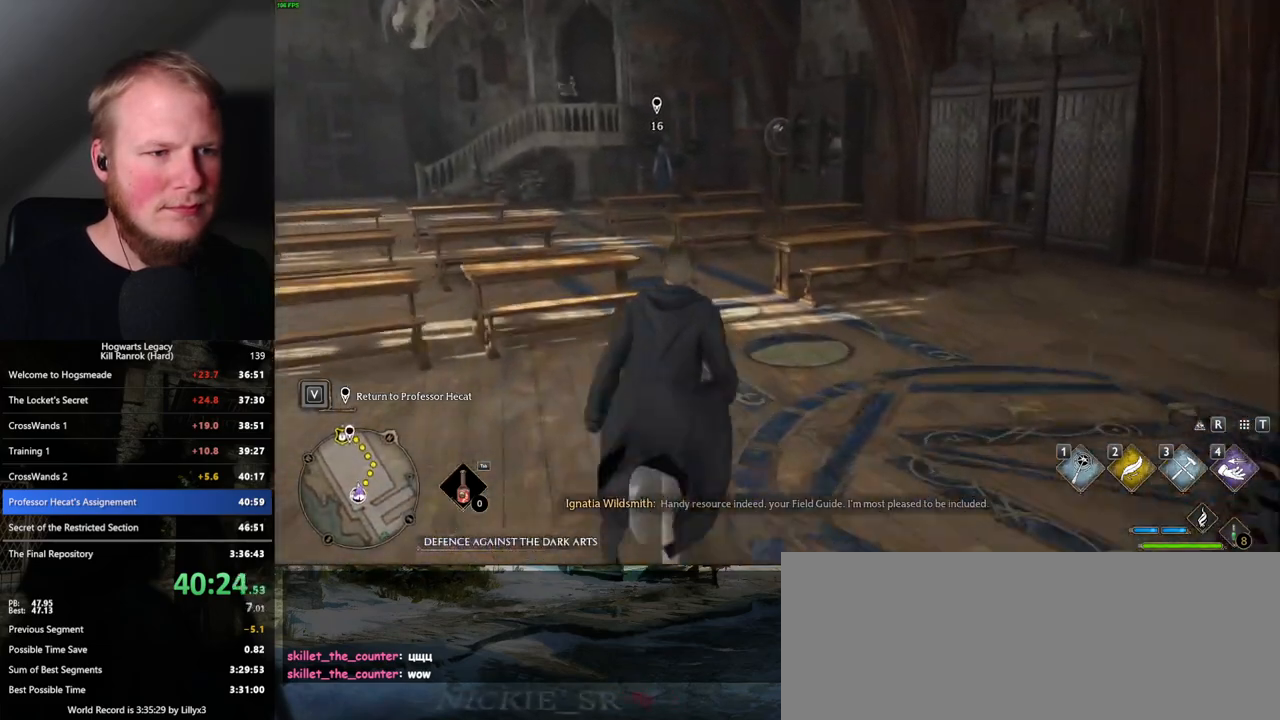
{"keys": ["w"], "mouse": [], "events": []}
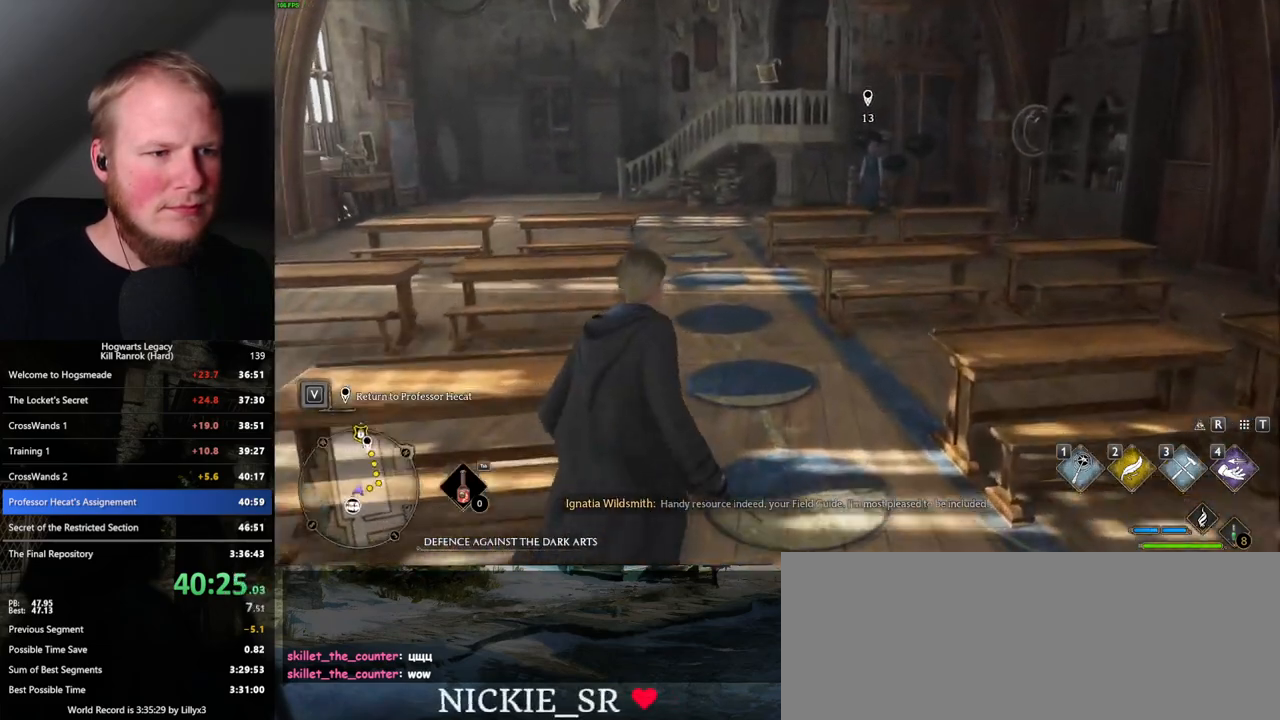
{"keys": ["w"], "mouse": [], "events": []}
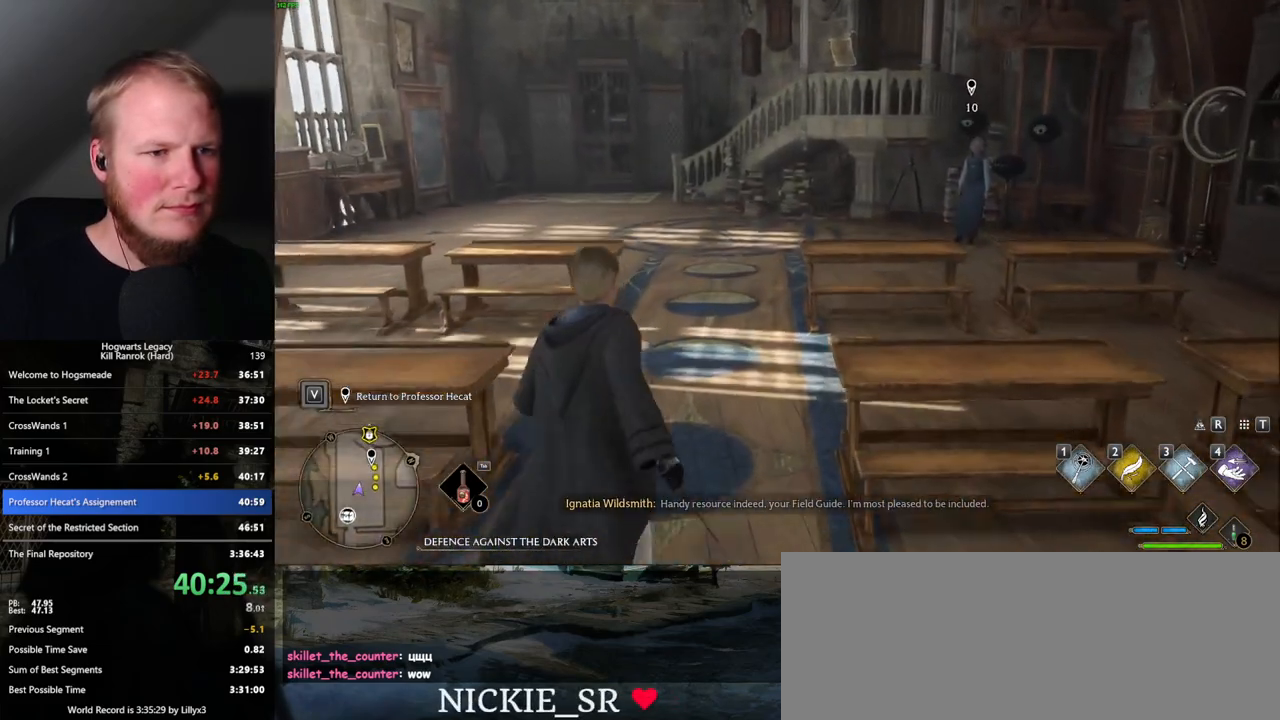
{"keys": ["w"], "mouse": [], "events": []}
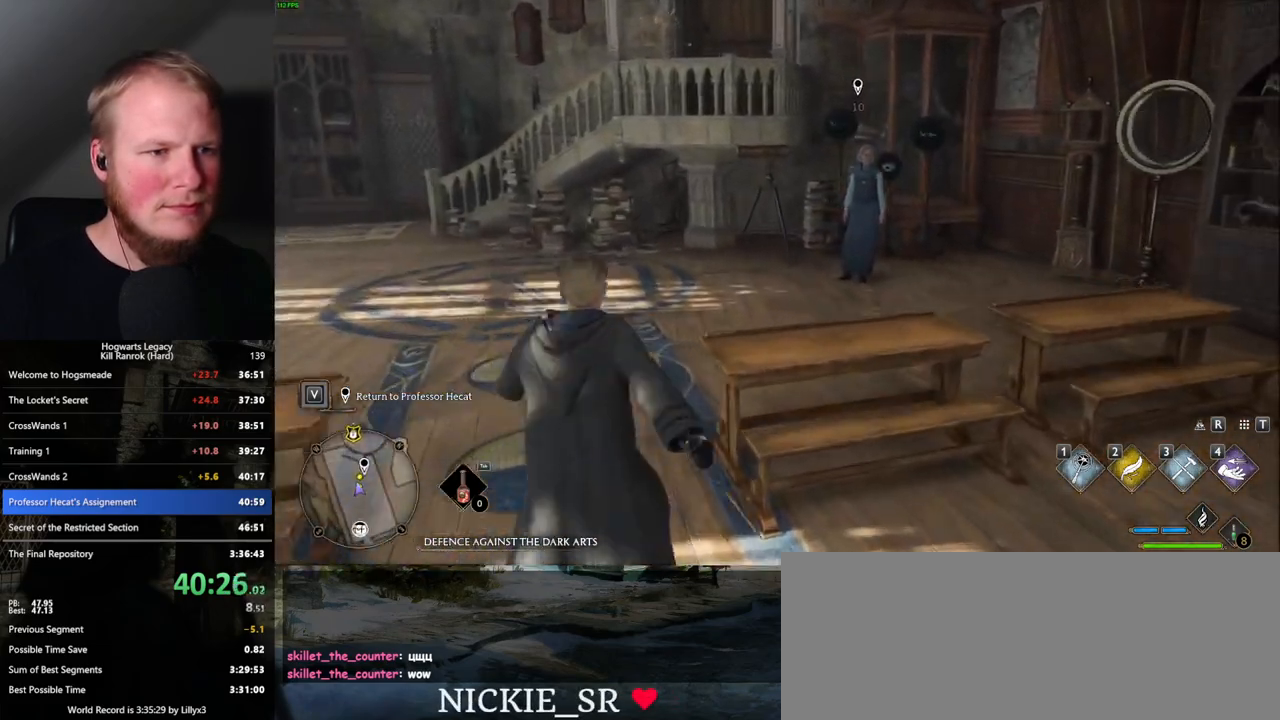
{"keys": ["f", "w"], "mouse": [], "events": [[500, "f", "down"]]}
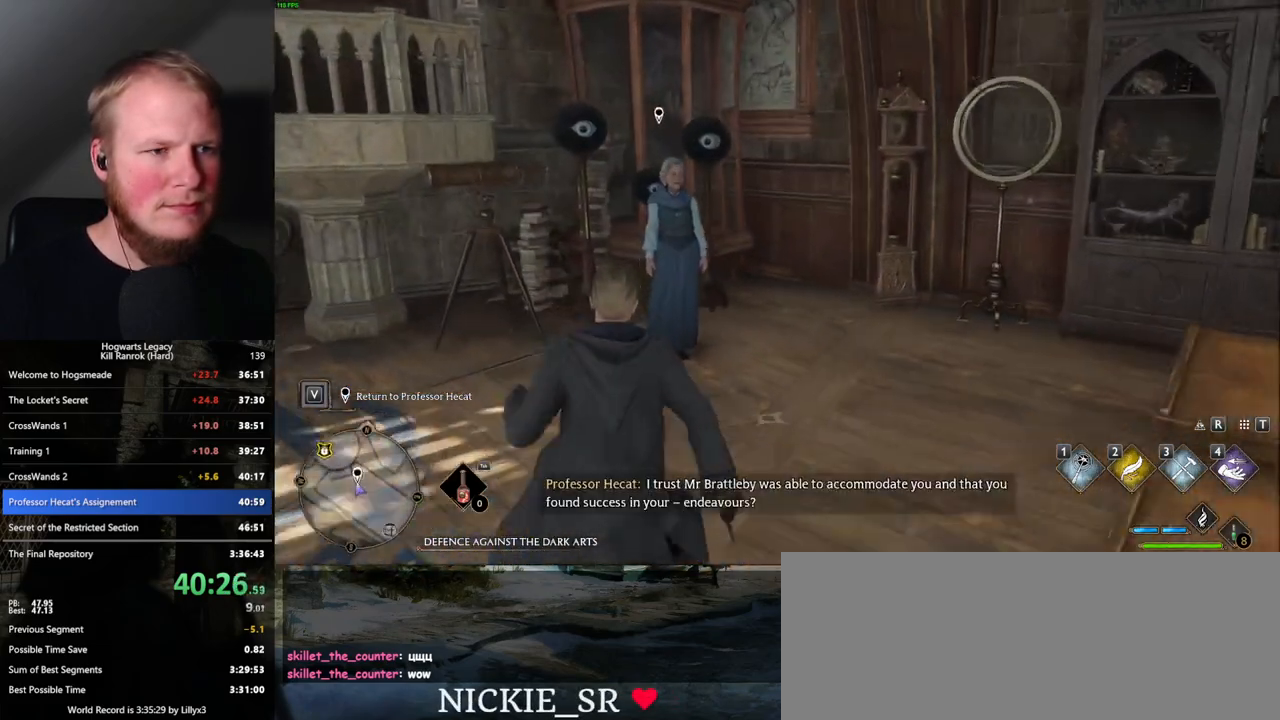
{"keys": ["f"], "mouse": [], "events": [[67, "f", "up"], [150, "f", "down"], [217, "f", "up"], [300, "f", "down"], [334, "w", "up"], [367, "f", "up"], [434, "f", "down"]]}
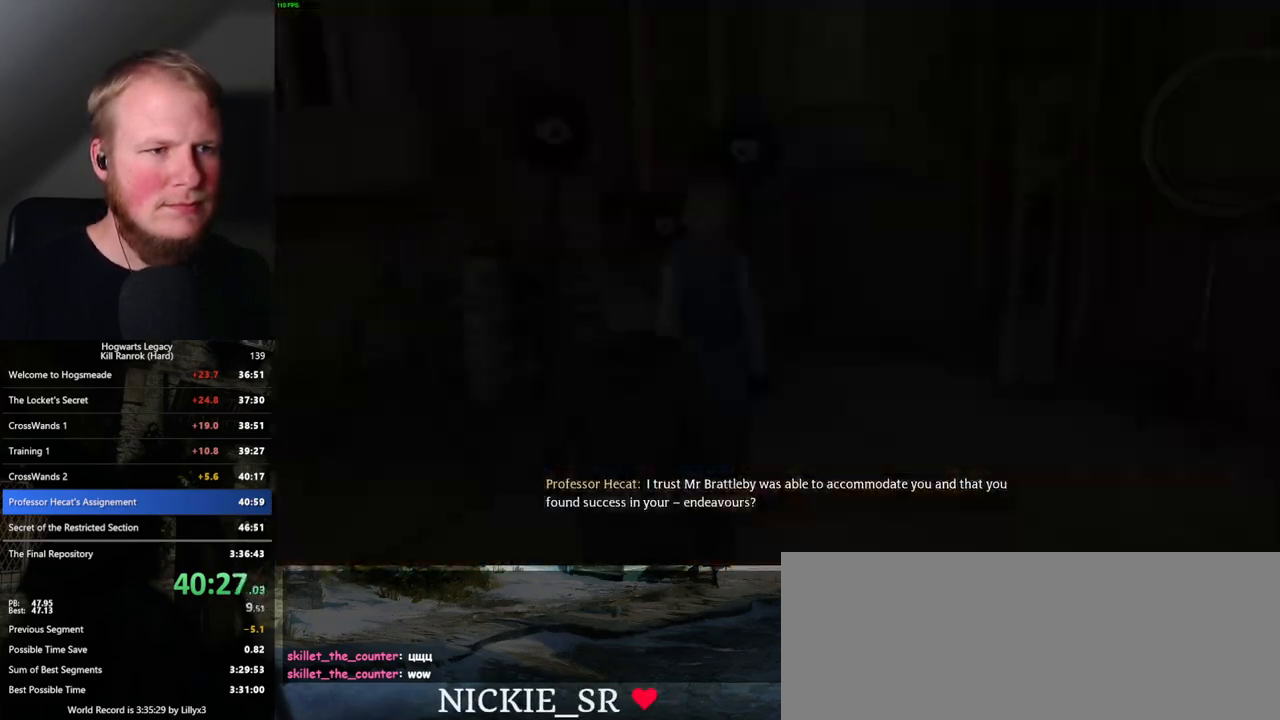
{"keys": [], "mouse": [], "events": [[34, "f", "up"], [367, "q", "down"], [400, "space", "down"], [434, "space", "up"], [467, "q", "up"]]}
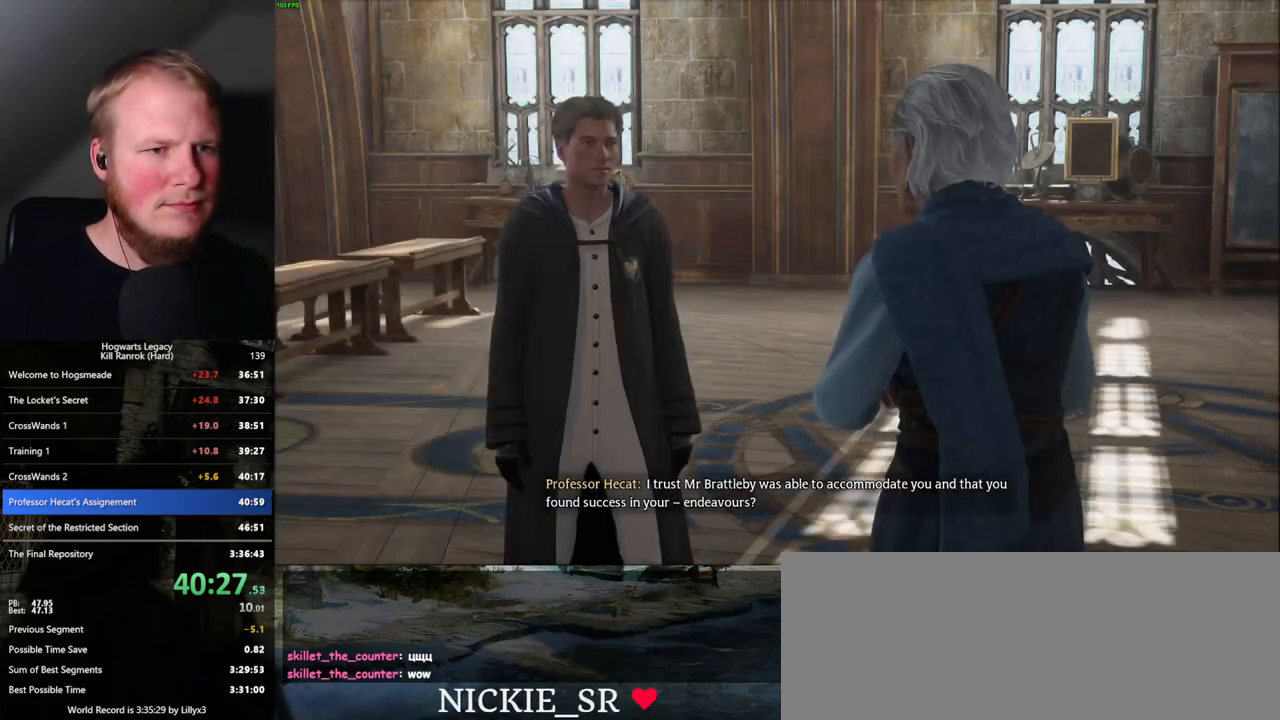
{"keys": ["q", "space"], "mouse": [], "events": [[17, "q", "down"], [50, "space", "down"], [100, "q", "up"], [100, "space", "up"], [184, "q", "down"], [200, "space", "down"], [250, "q", "up"], [267, "space", "up"], [334, "q", "down"], [350, "space", "down"], [384, "space", "up"], [417, "q", "up"], [467, "q", "down"], [484, "space", "down"]]}
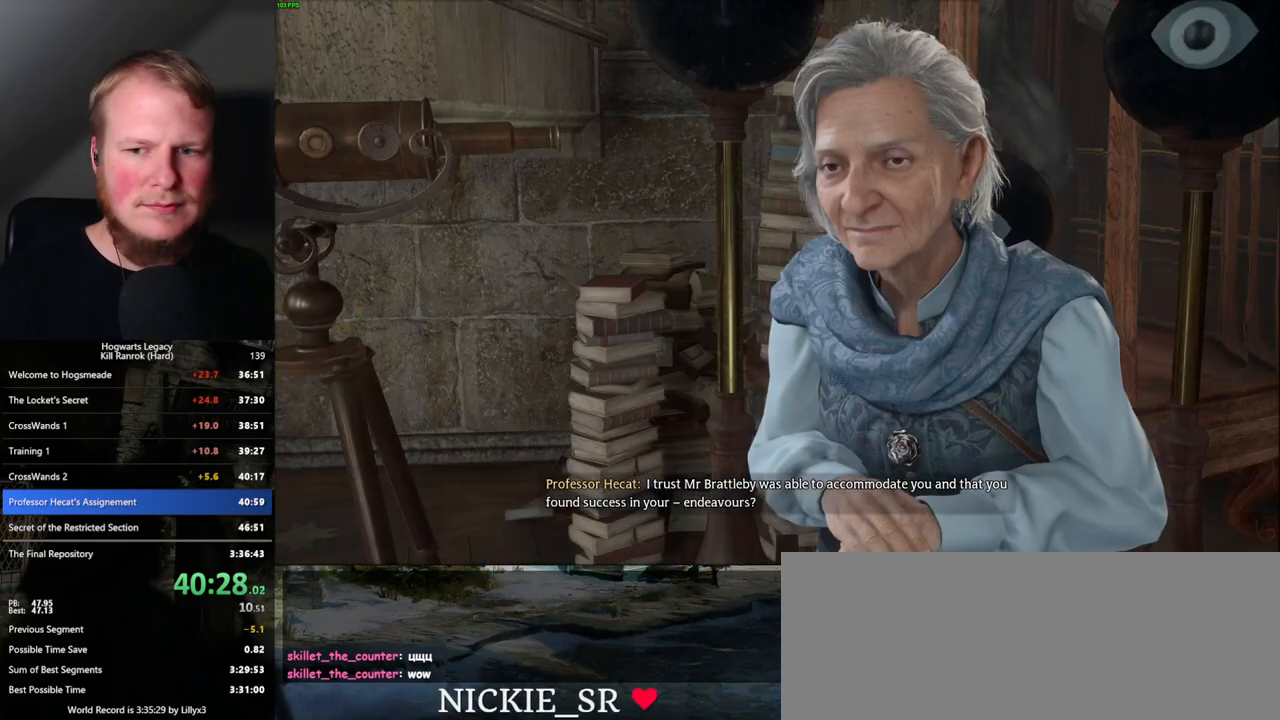
{"keys": ["q"], "mouse": [], "events": [[50, "q", "up"], [67, "space", "up"], [134, "q", "down"], [150, "space", "down"], [200, "q", "up"], [200, "space", "up"], [284, "q", "down"], [300, "space", "down"], [367, "q", "up"], [367, "space", "up"], [450, "q", "down"], [450, "space", "down"], [500, "space", "up"]]}
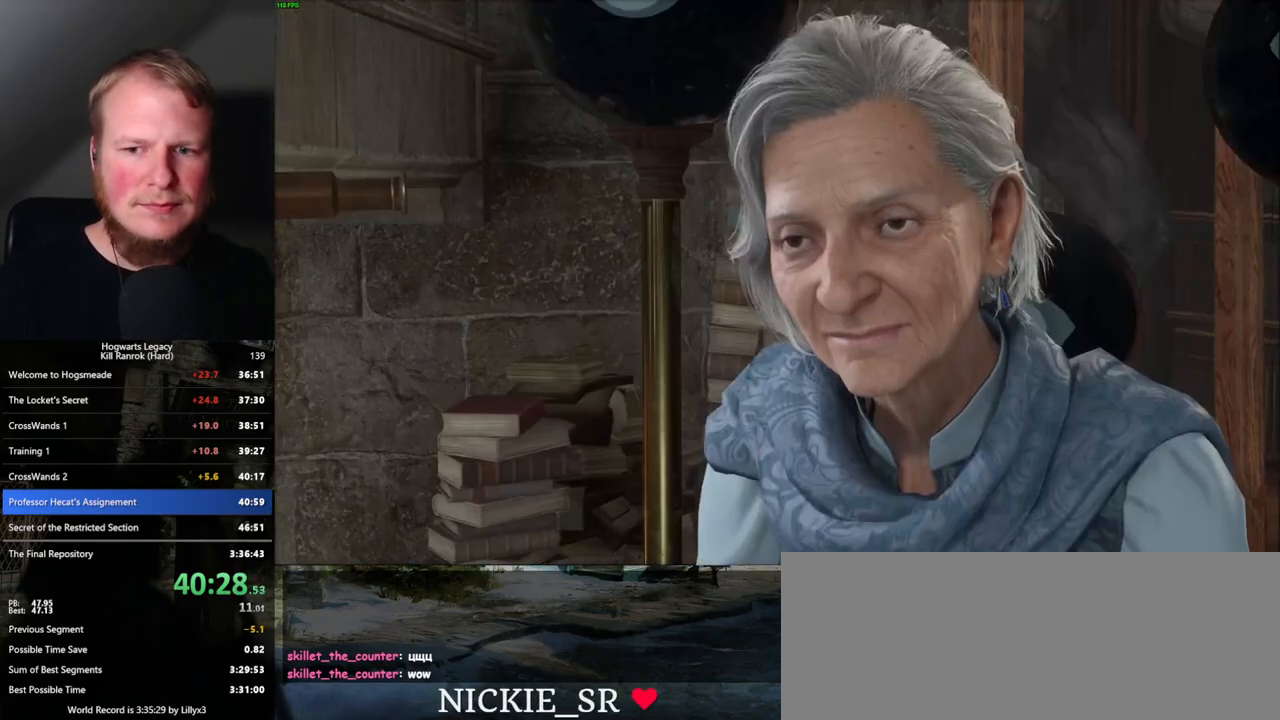
{"keys": [], "mouse": [], "events": [[17, "q", "up"], [84, "q", "down"], [117, "space", "down"], [167, "space", "up"], [184, "q", "up"], [250, "space", "down"], [317, "space", "up"], [400, "q", "down"], [484, "q", "up"]]}
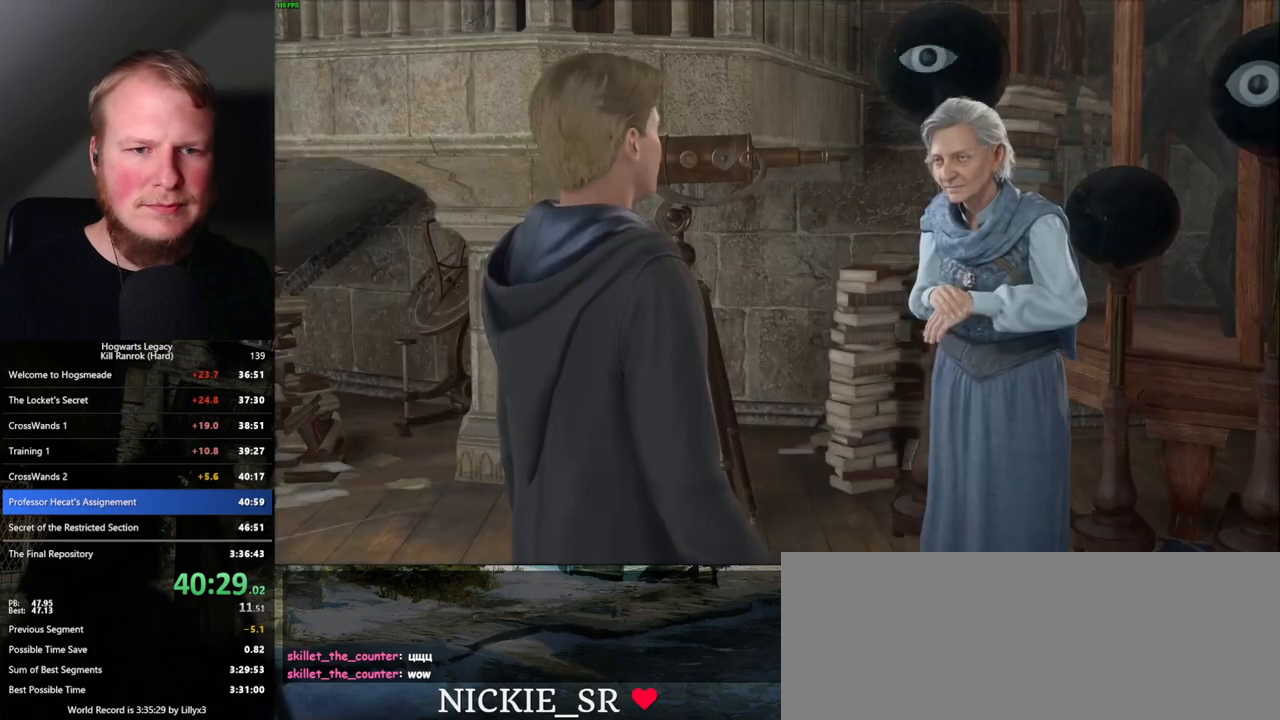
{"keys": [], "mouse": [], "events": [[50, "q", "down"], [67, "space", "down"], [134, "q", "up"], [134, "space", "up"], [200, "q", "down"], [234, "space", "down"], [267, "space", "up"], [300, "q", "up"], [384, "q", "down"], [400, "space", "down"], [450, "q", "up"], [450, "space", "up"]]}
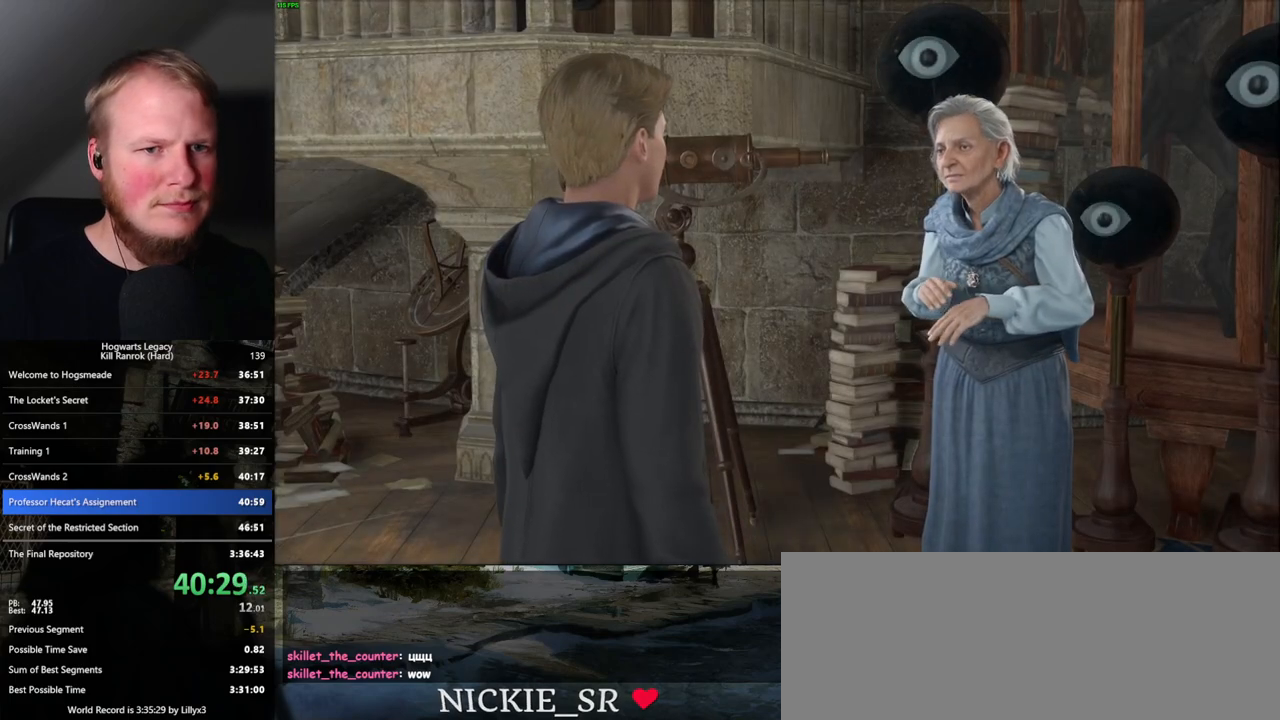
{"keys": [], "mouse": [], "events": [[17, "q", "down"], [17, "space", "down"], [84, "space", "up"], [100, "q", "up"], [184, "q", "down"], [184, "space", "down"], [250, "q", "up"], [267, "space", "up"], [334, "q", "down"], [350, "space", "down"], [400, "space", "up"], [417, "q", "up"]]}
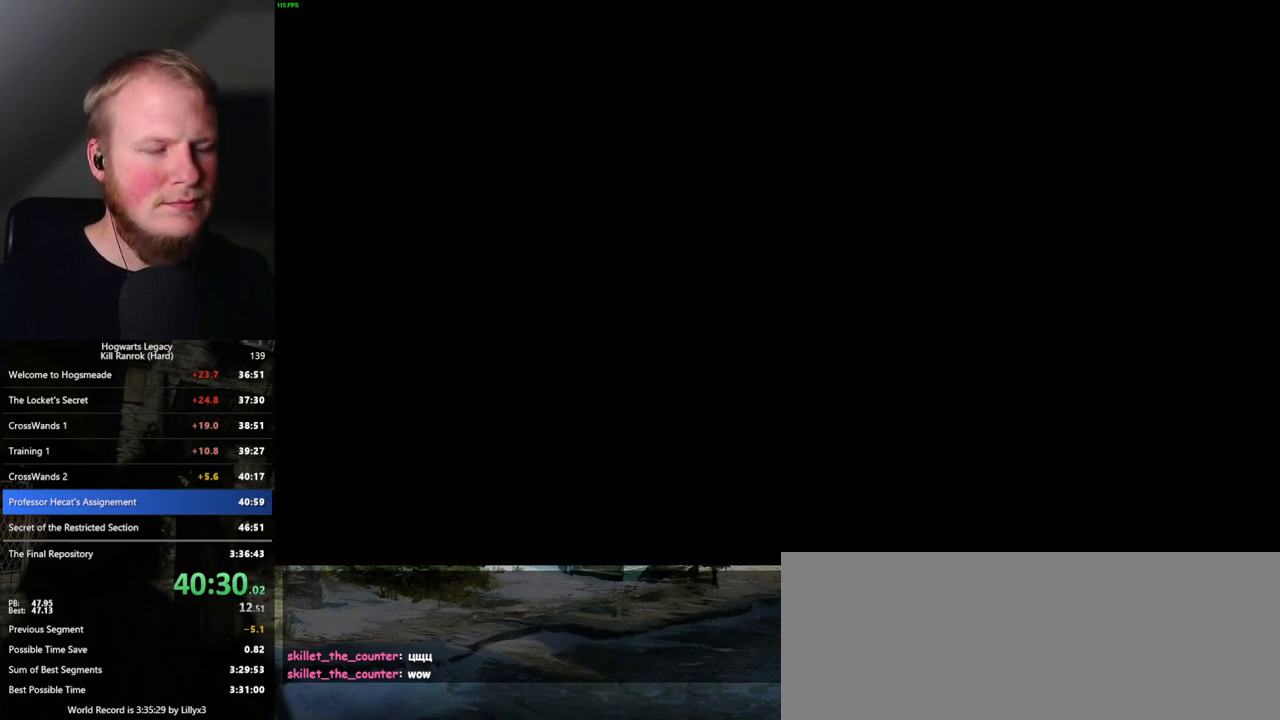
{"keys": [], "mouse": [], "events": []}
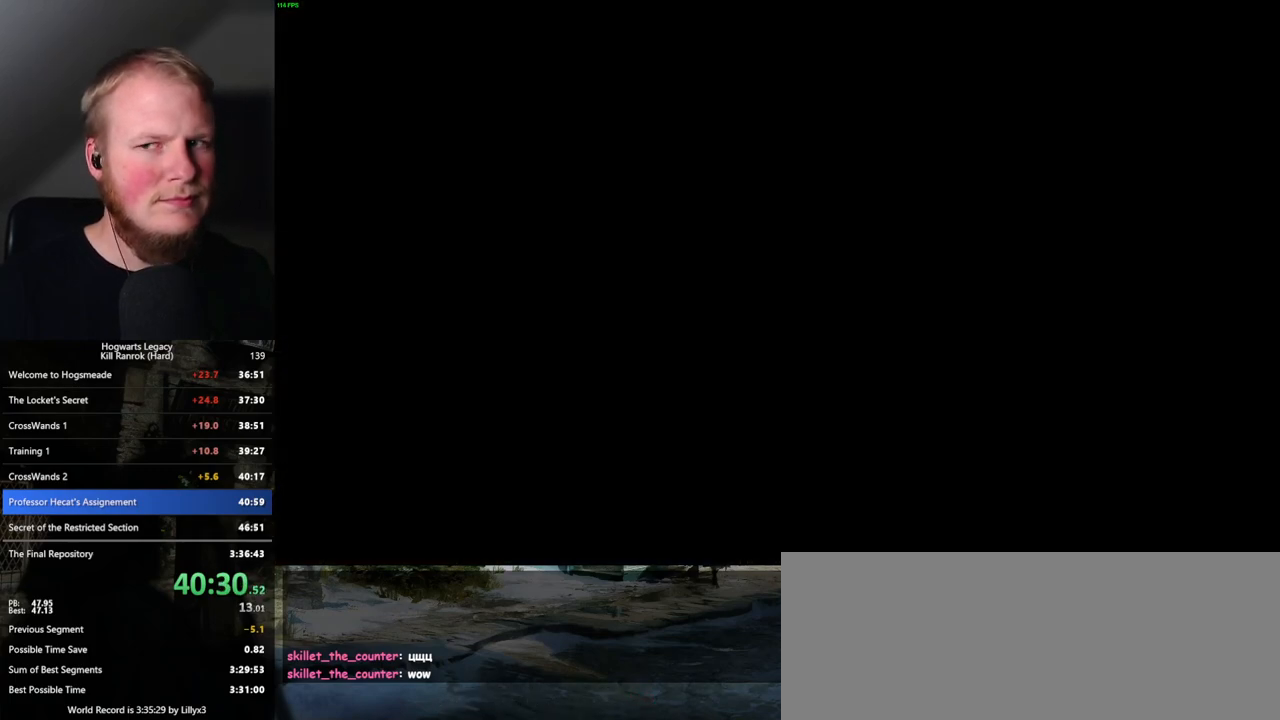
{"keys": [], "mouse": [], "events": []}
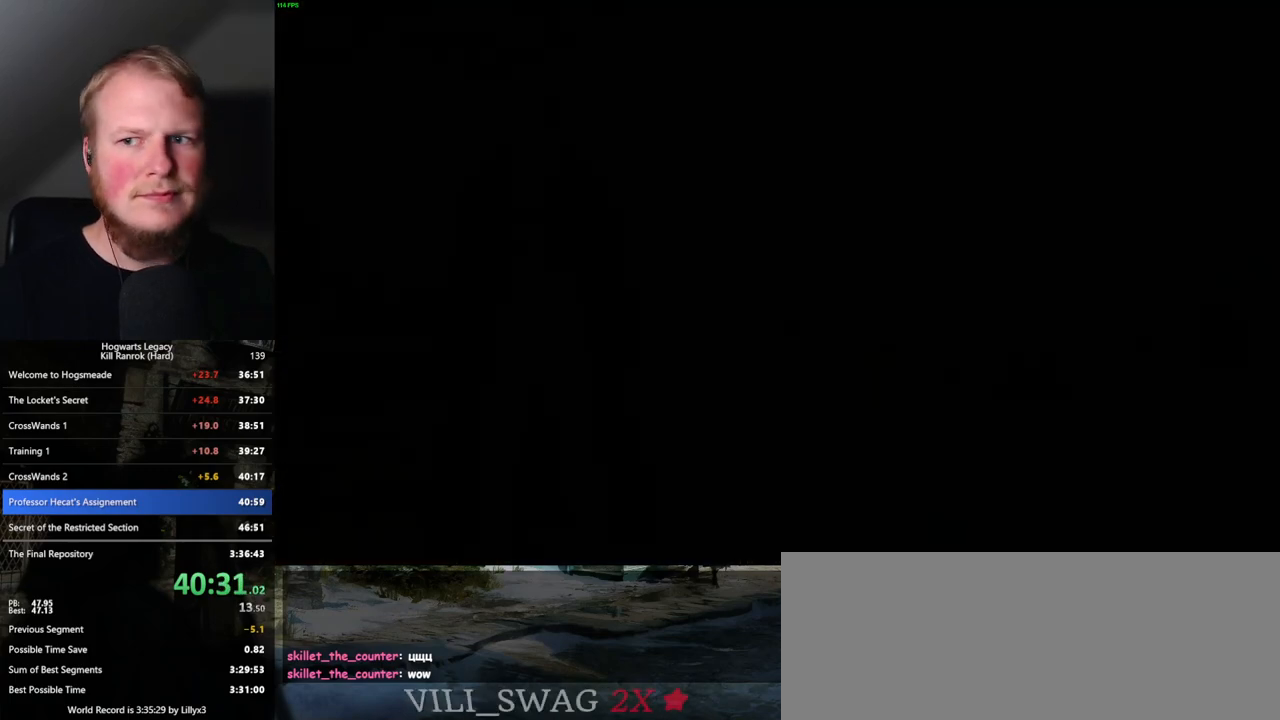
{"keys": [], "mouse": [], "events": []}
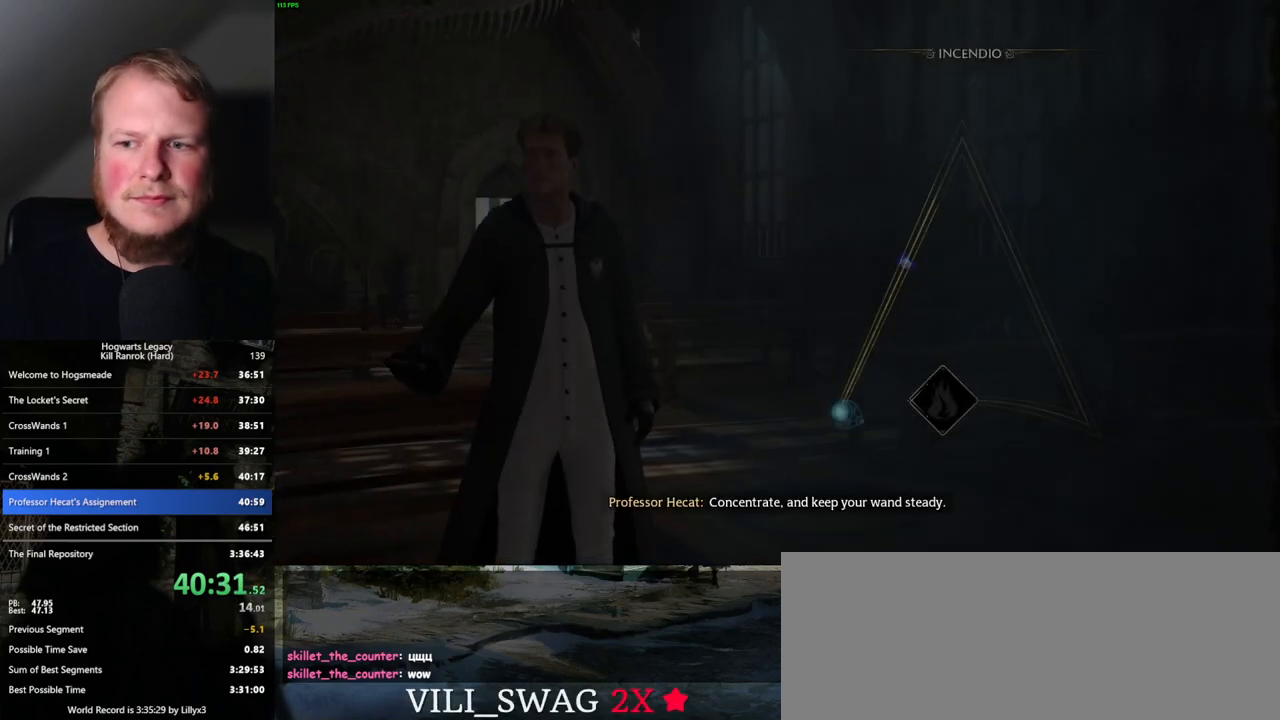
{"keys": [], "mouse": [], "events": []}
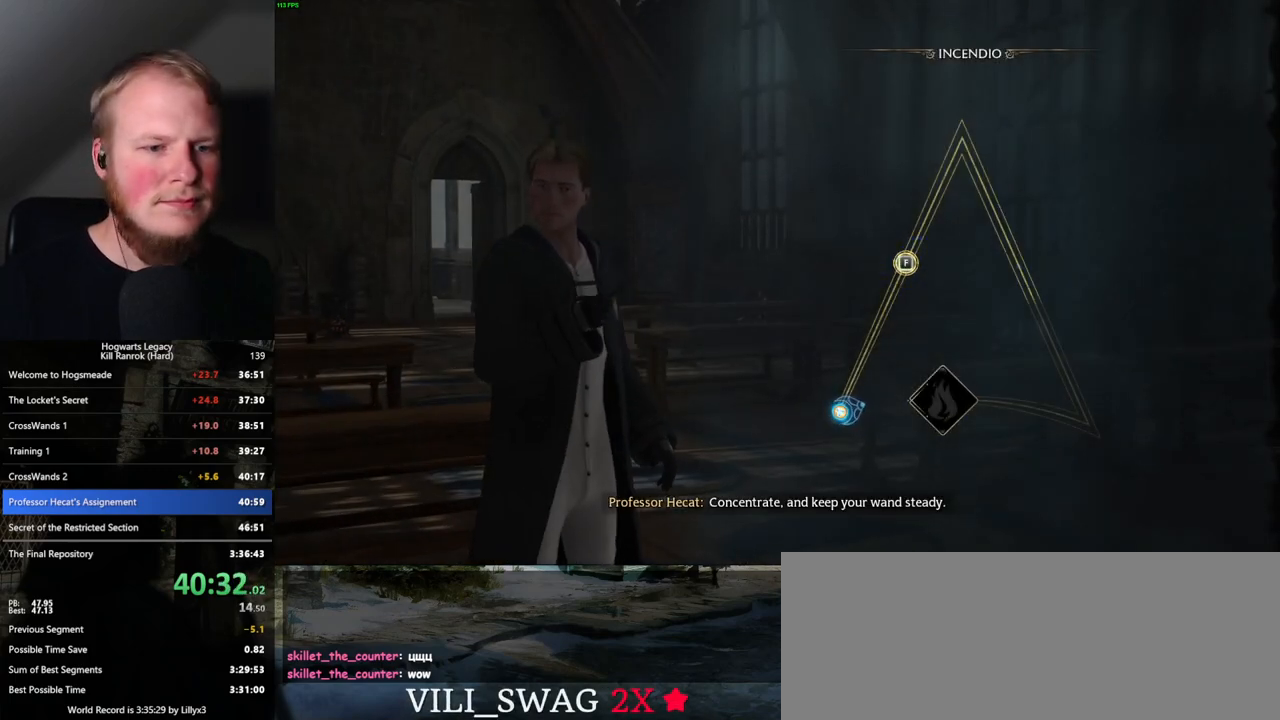
{"keys": [], "mouse": [], "events": [[67, "space", "down"], [150, "space", "up"], [250, "space", "down"], [334, "space", "up"], [417, "space", "down"], [484, "space", "up"]]}
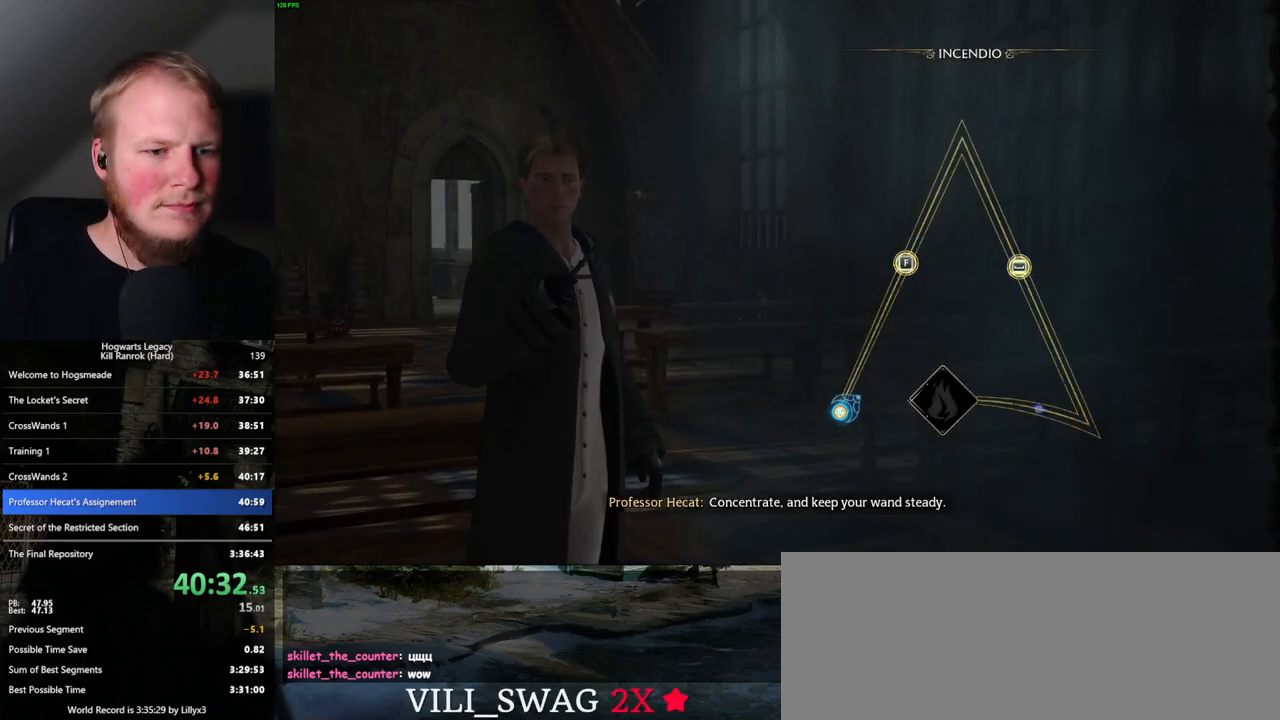
{"keys": [], "mouse": [], "events": [[100, "space", "down"], [167, "space", "up"]]}
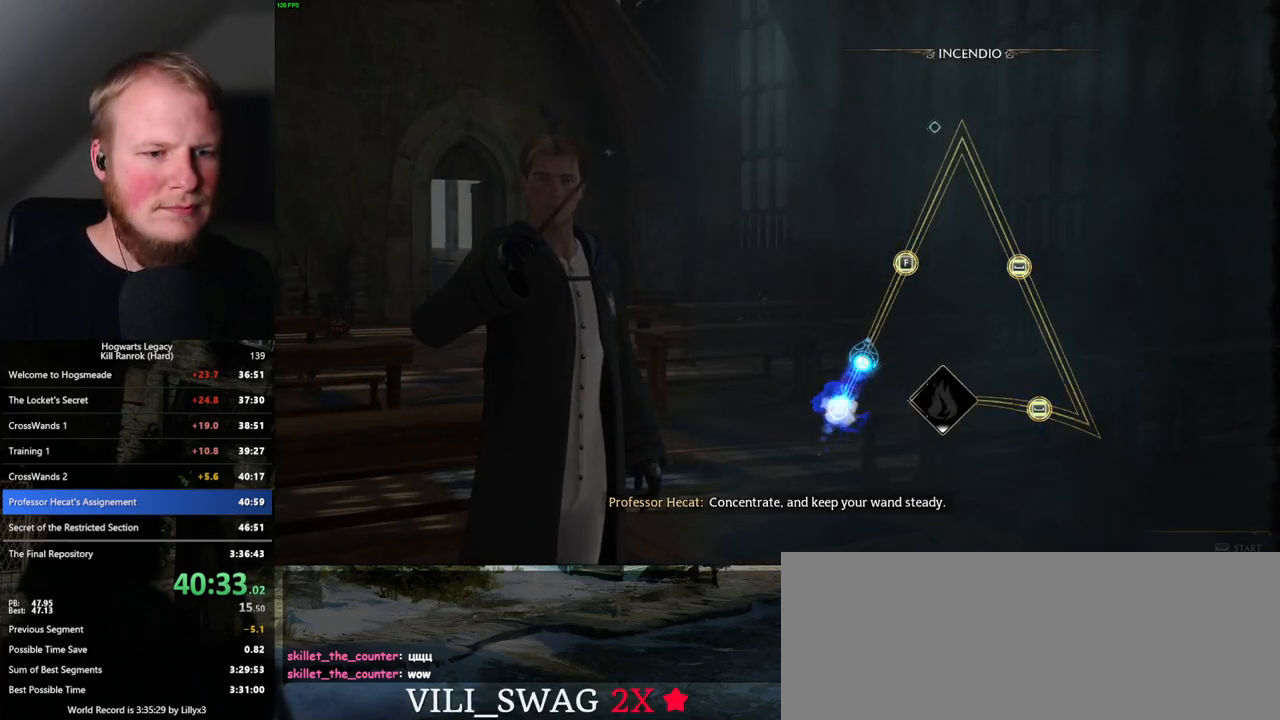
{"keys": [], "mouse": [], "events": [[450, "f", "down"], [484, "f", "up"]]}
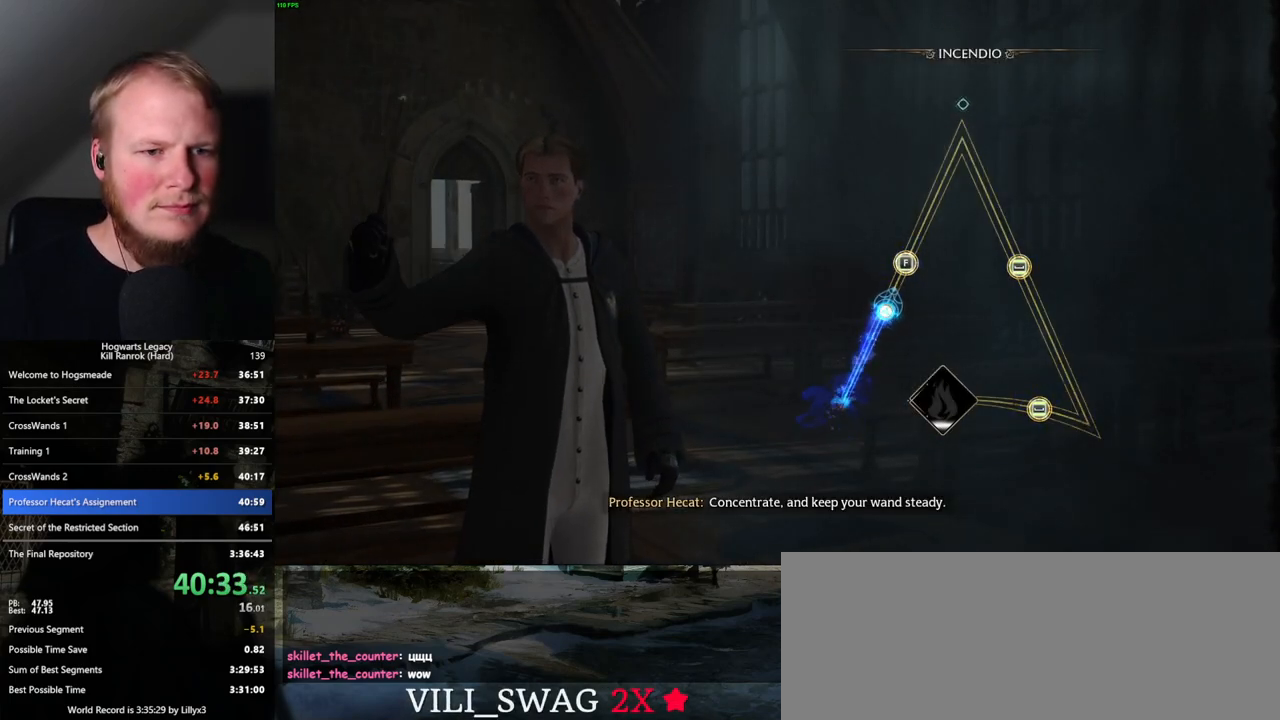
{"keys": [], "mouse": [], "events": [[67, "f", "down"], [117, "f", "up"]]}
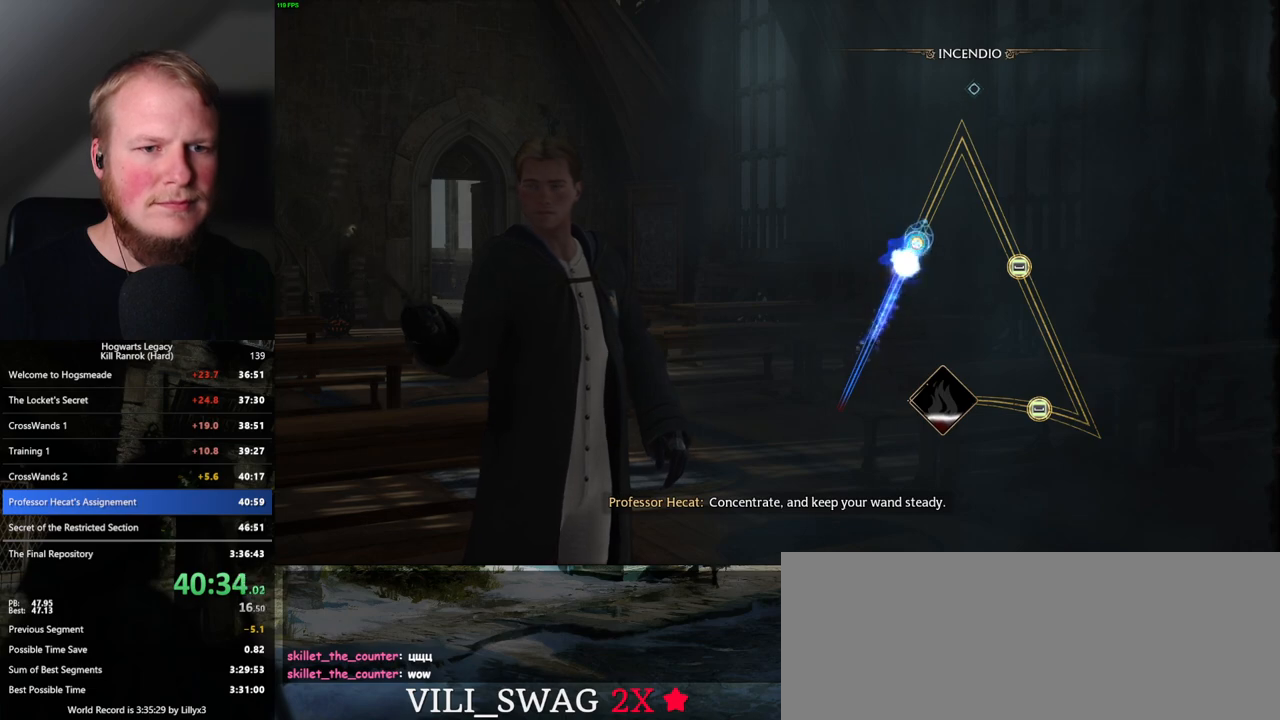
{"keys": [], "mouse": [], "events": []}
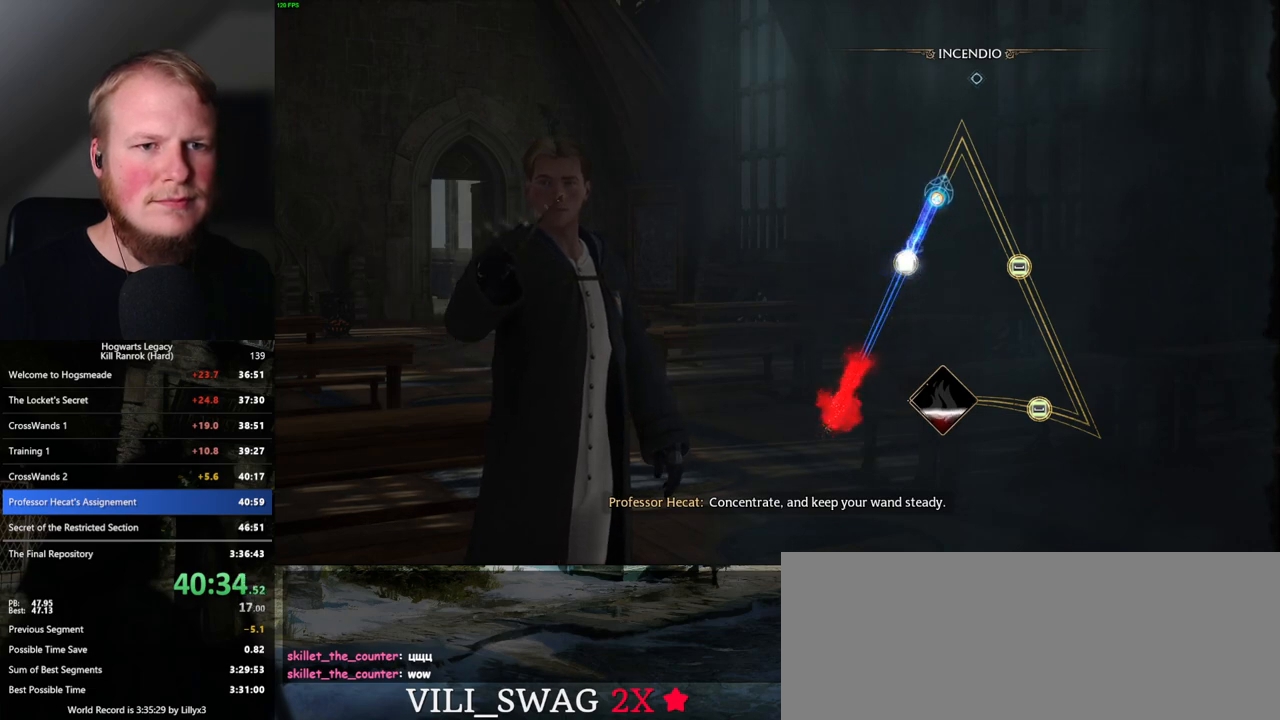
{"keys": [], "mouse": [], "events": []}